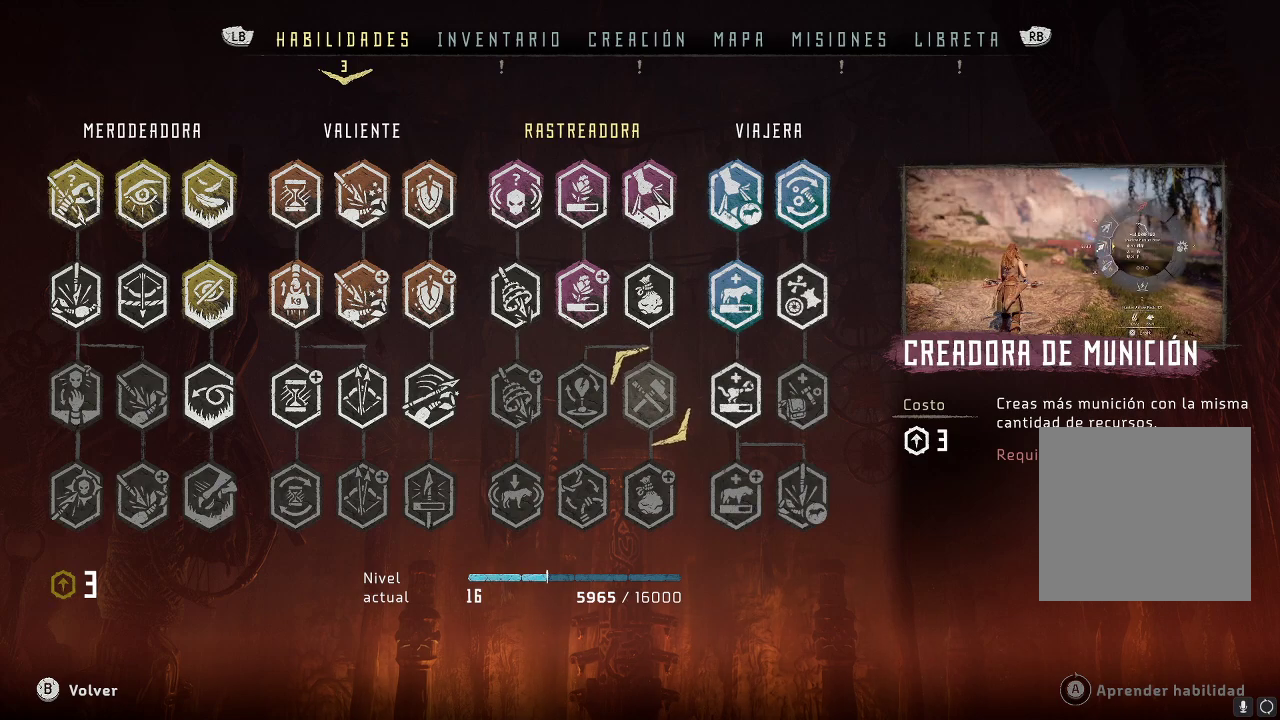
Gameplay with a controller (Xbox layout); each line is a JSON object with the inputs held at the frame after it. "events" lists button and stick changes between this image and that frame as [ms after this image, input, new state], when the widget could be followed in between. Not read: L3.
{"buttons": [], "left_stick": "up-right", "right_stick": "center", "events": [[350, "left_stick", "up-right"]]}
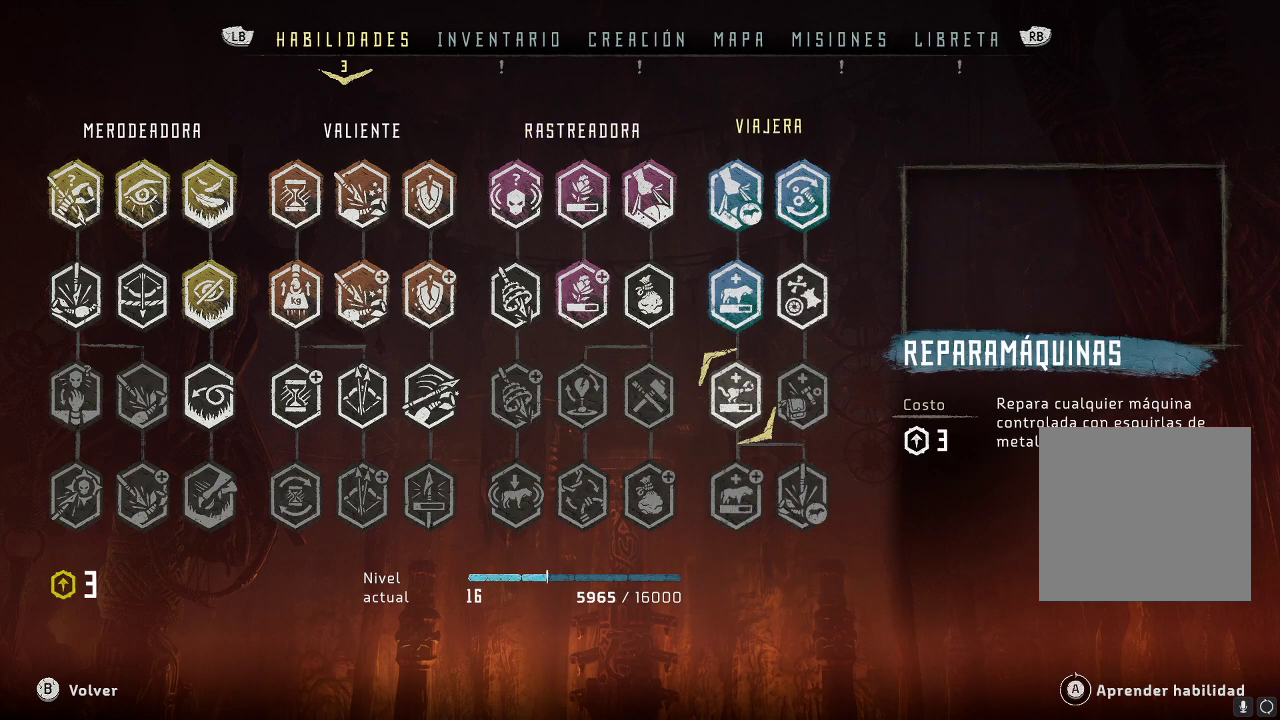
{"buttons": [], "left_stick": "right", "right_stick": "center", "events": [[450, "left_stick", "right"]]}
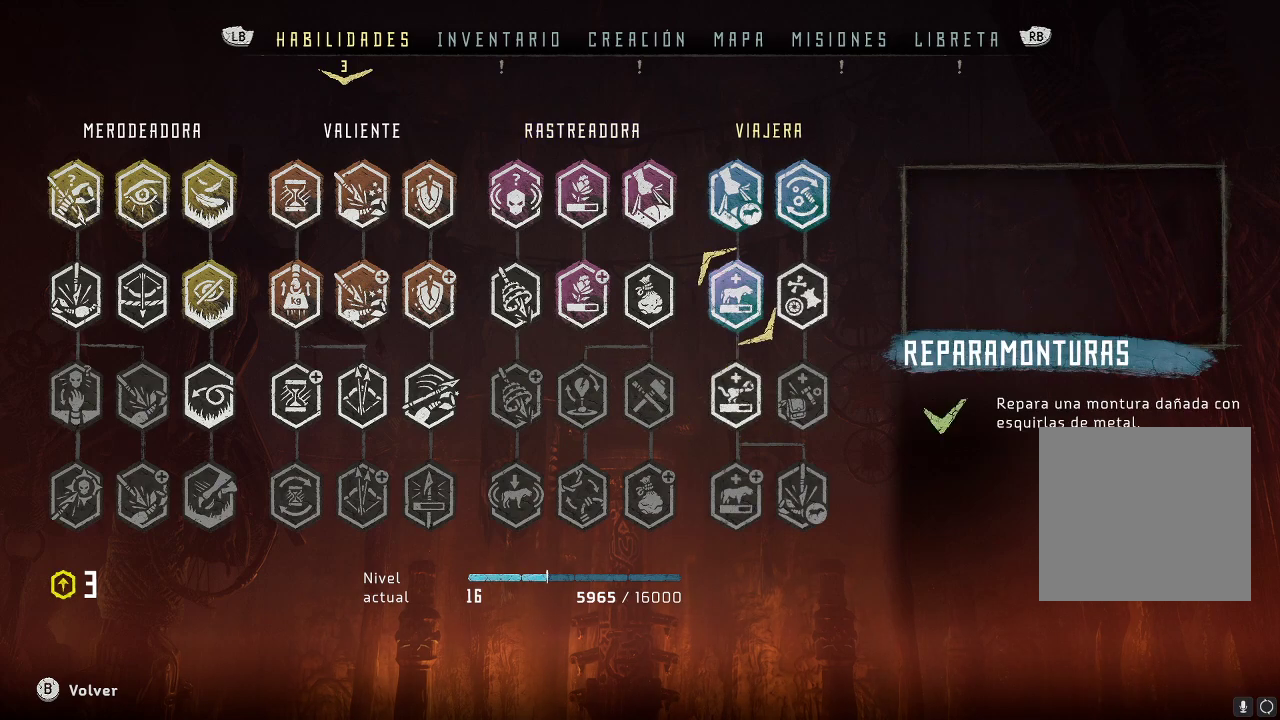
{"buttons": [], "left_stick": "center", "right_stick": "center", "events": [[133, "left_stick", "center"]]}
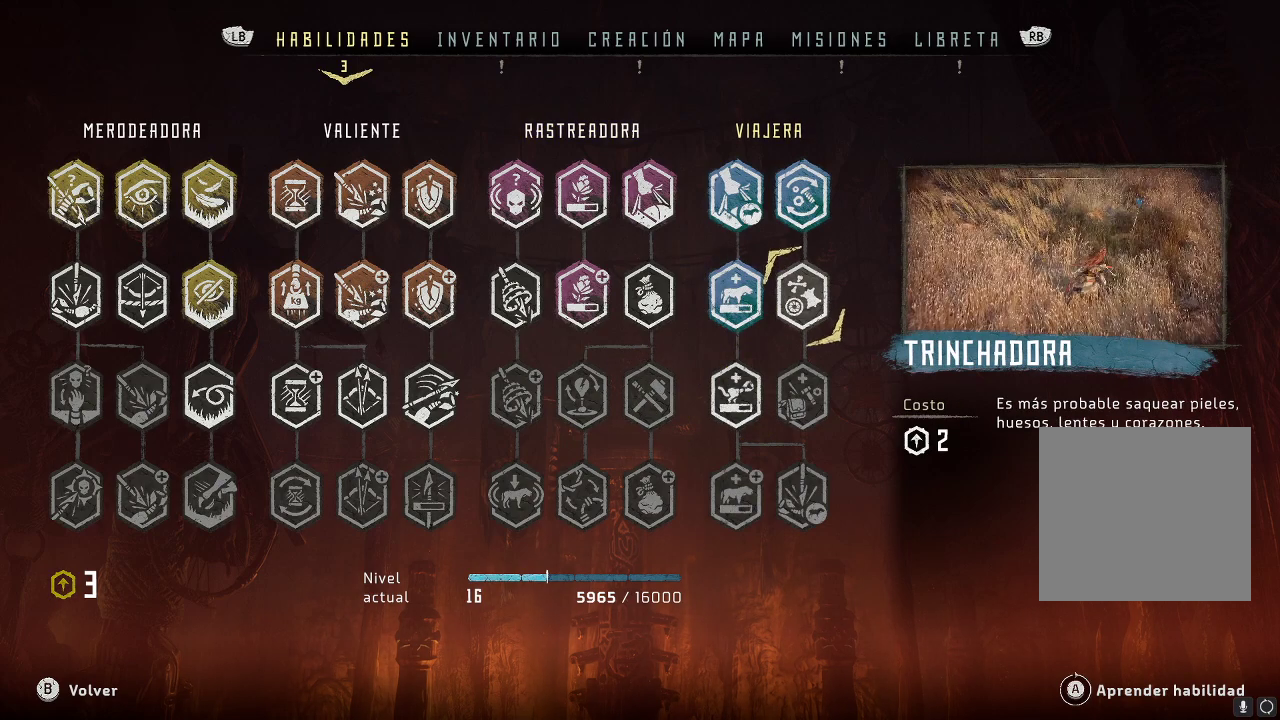
{"buttons": [], "left_stick": "center", "right_stick": "center", "events": []}
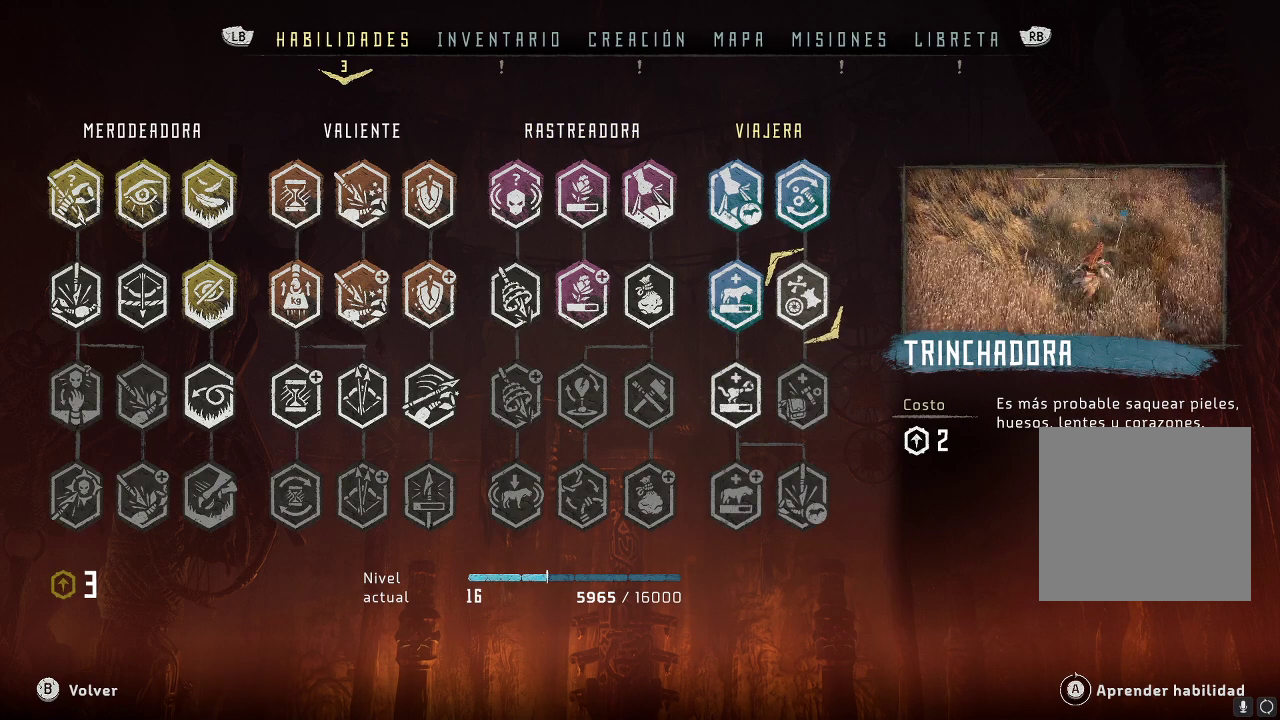
{"buttons": [], "left_stick": "center", "right_stick": "center", "events": []}
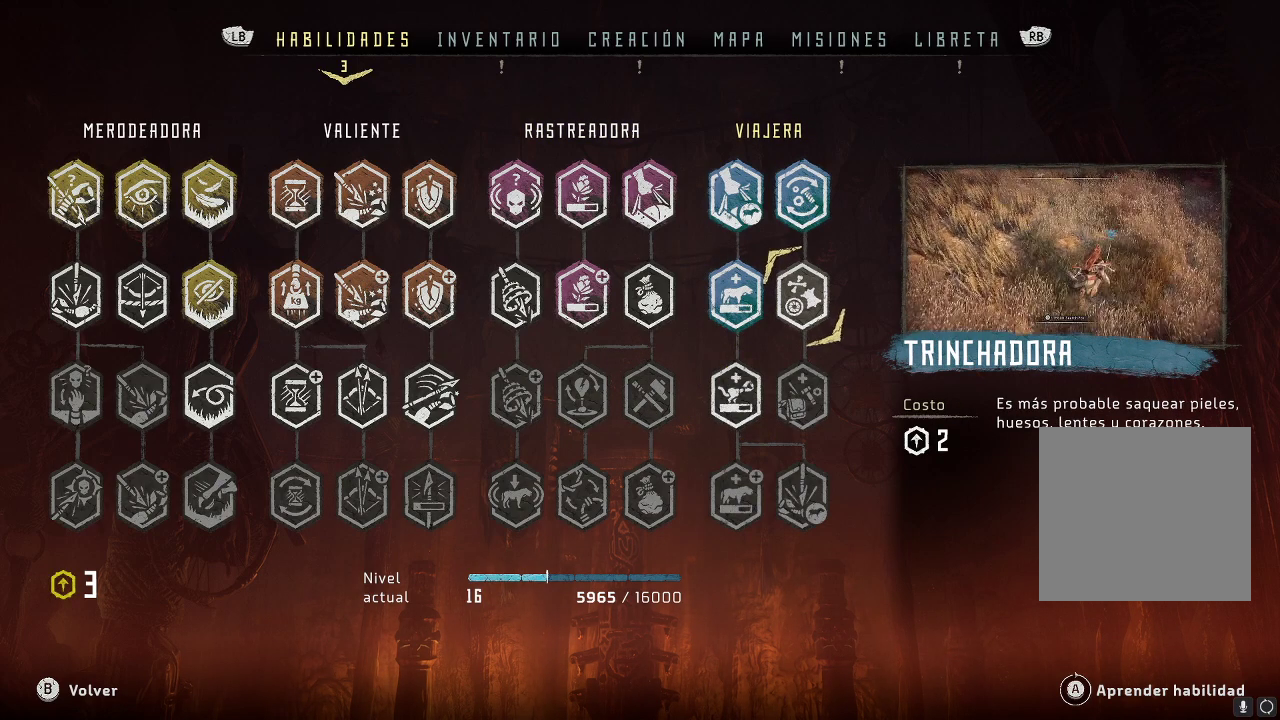
{"buttons": [], "left_stick": "center", "right_stick": "center", "events": []}
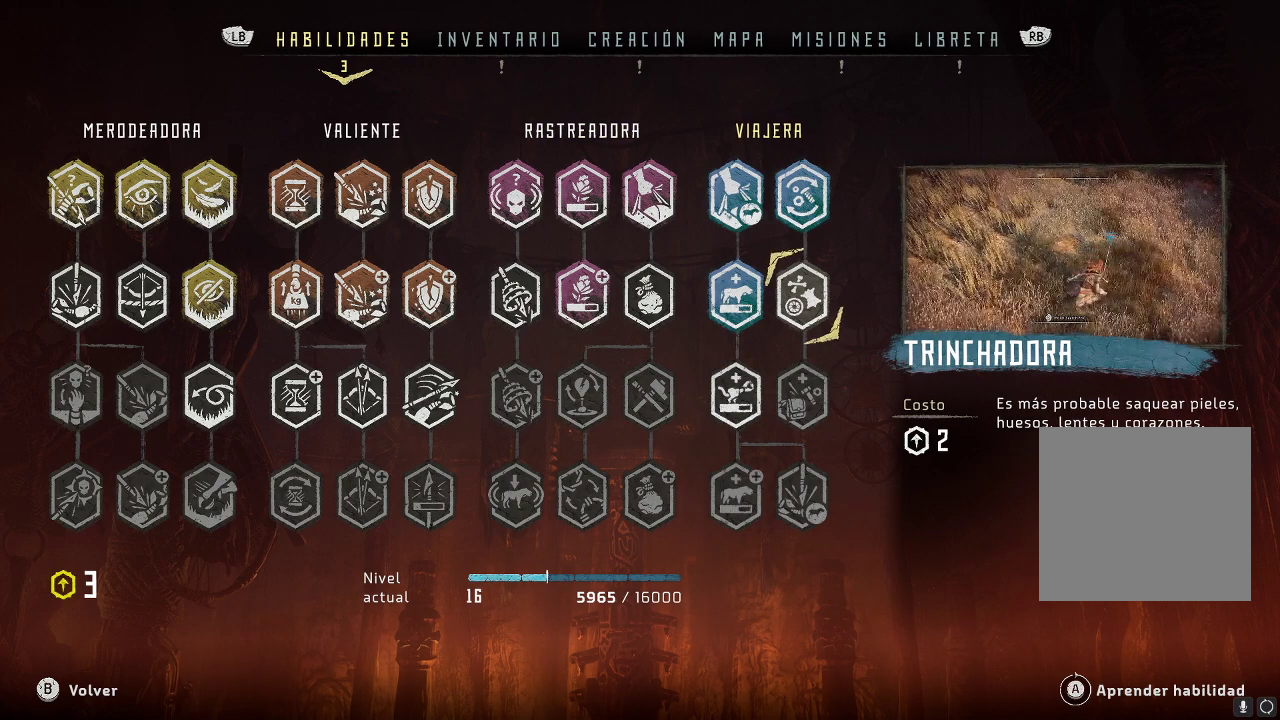
{"buttons": [], "left_stick": "center", "right_stick": "center", "events": []}
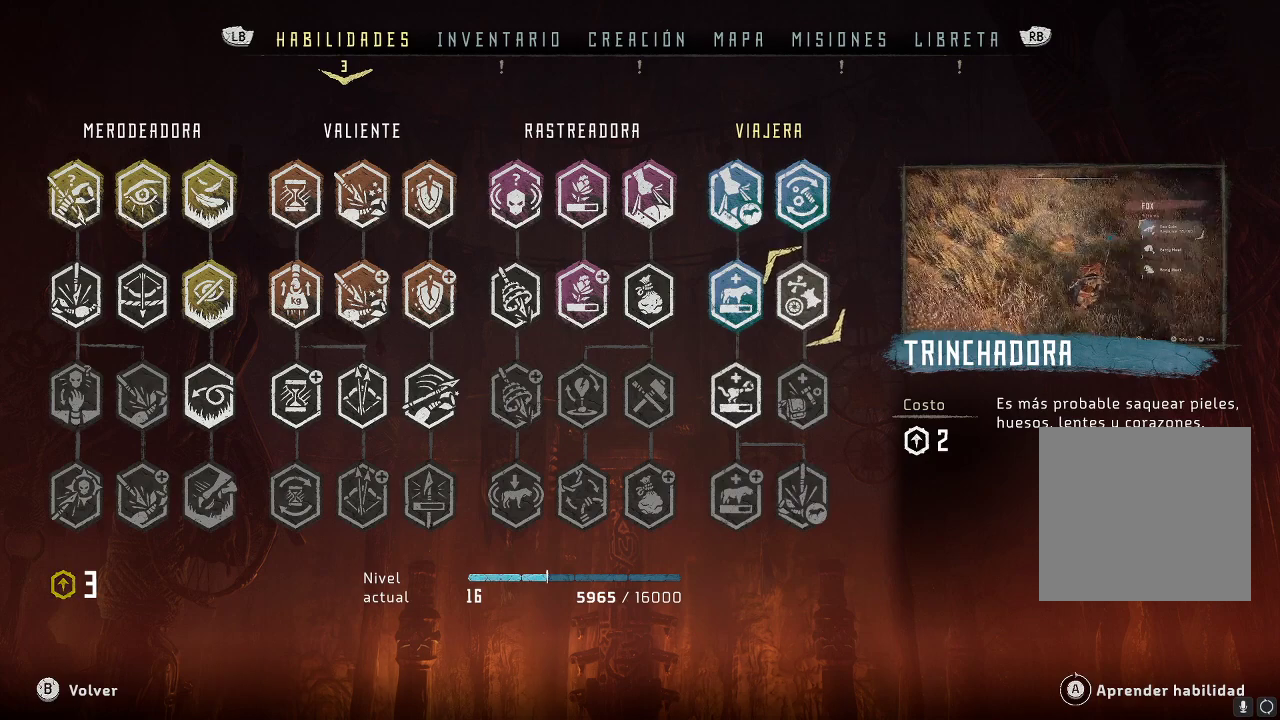
{"buttons": [], "left_stick": "left", "right_stick": "center", "events": [[83, "left_stick", "left"]]}
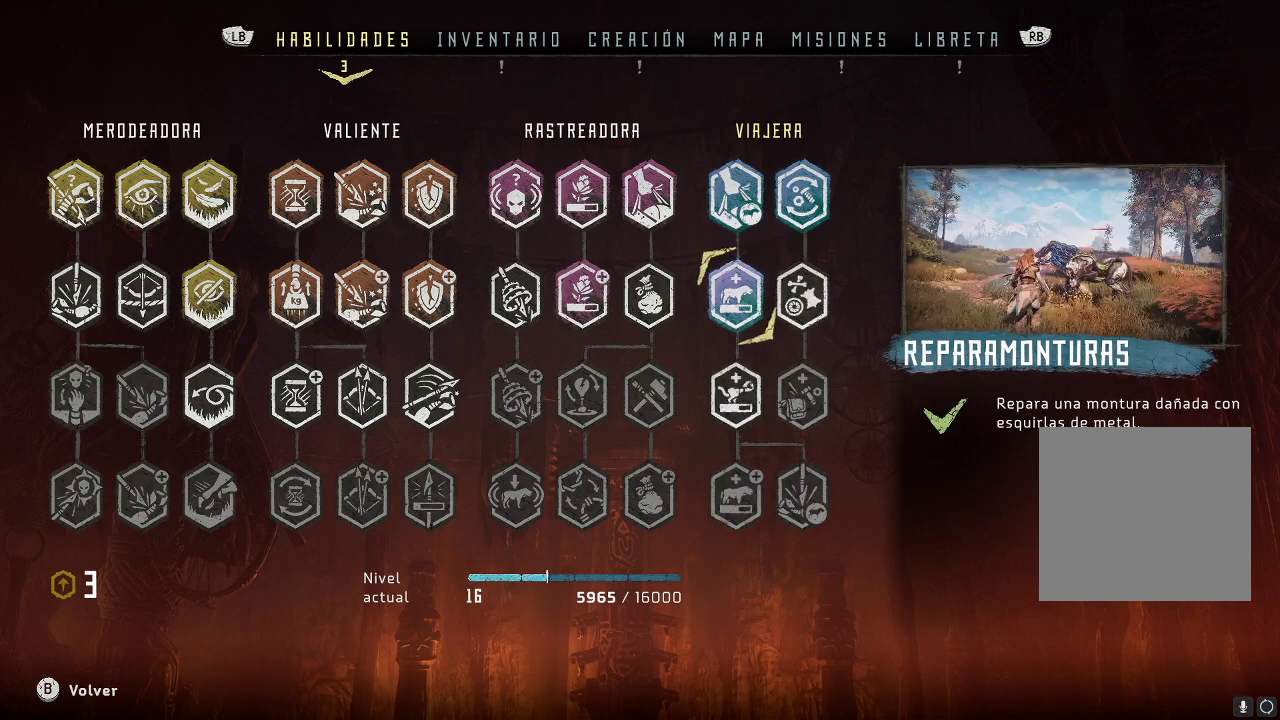
{"buttons": [], "left_stick": "center", "right_stick": "center", "events": [[417, "left_stick", "center"]]}
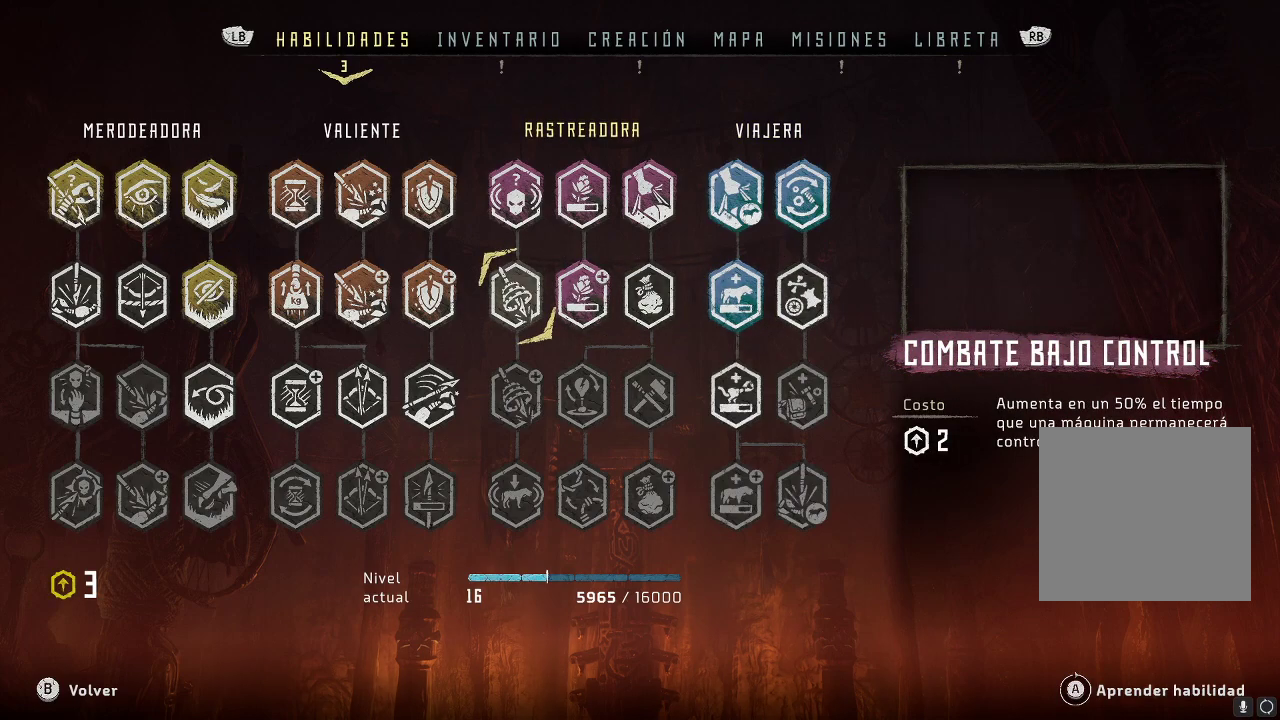
{"buttons": [], "left_stick": "right", "right_stick": "center", "events": [[33, "left_stick", "right"]]}
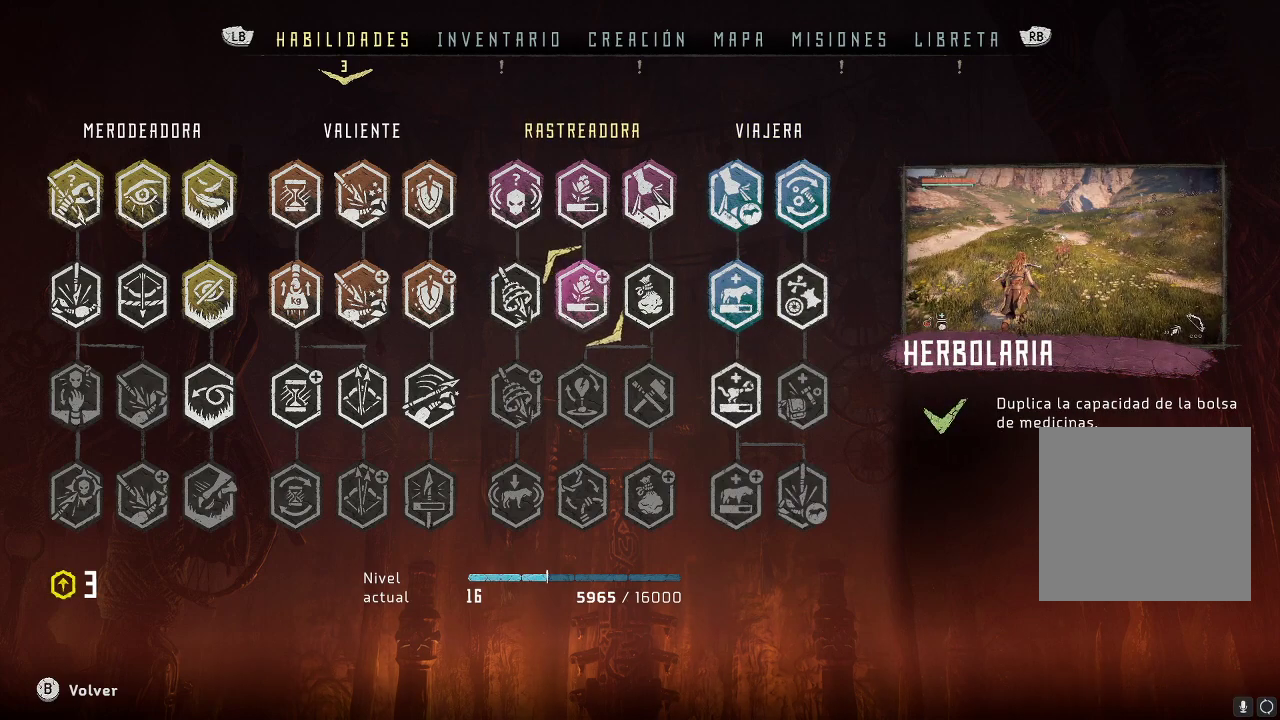
{"buttons": [], "left_stick": "center", "right_stick": "center", "events": [[433, "left_stick", "center"]]}
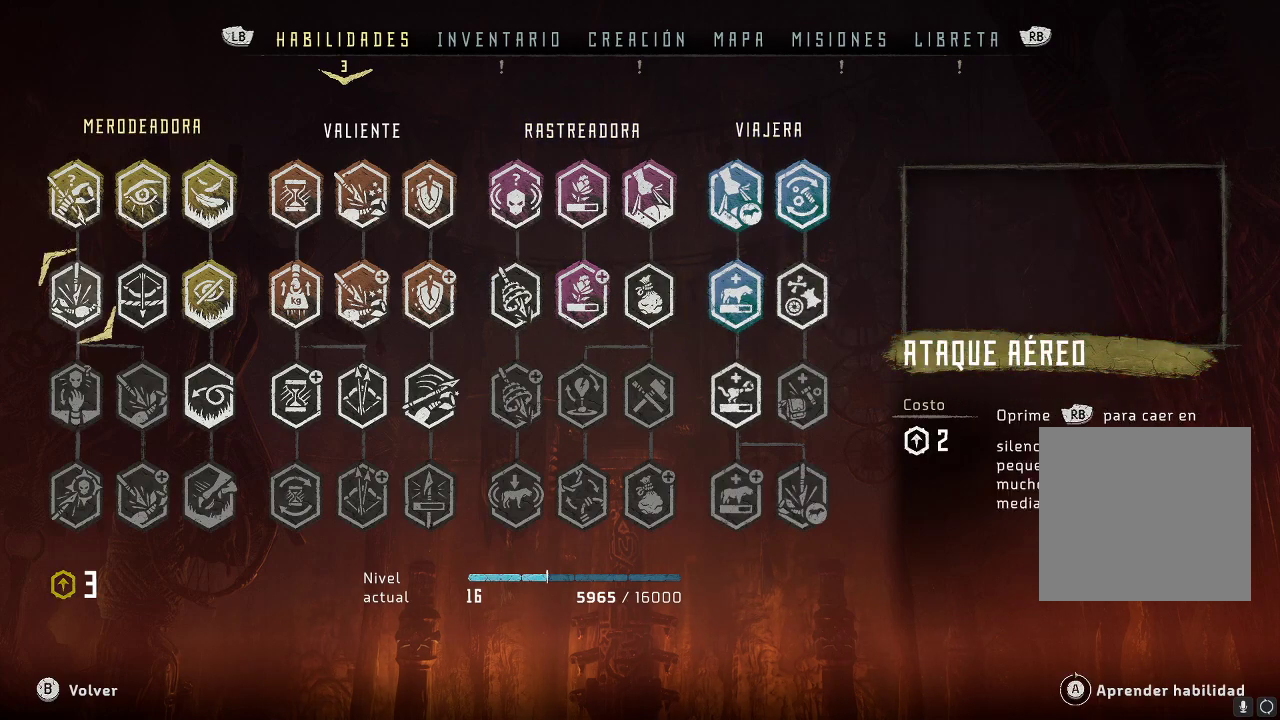
{"buttons": [], "left_stick": "down-left", "right_stick": "center", "events": [[300, "left_stick", "left"], [467, "left_stick", "down-left"]]}
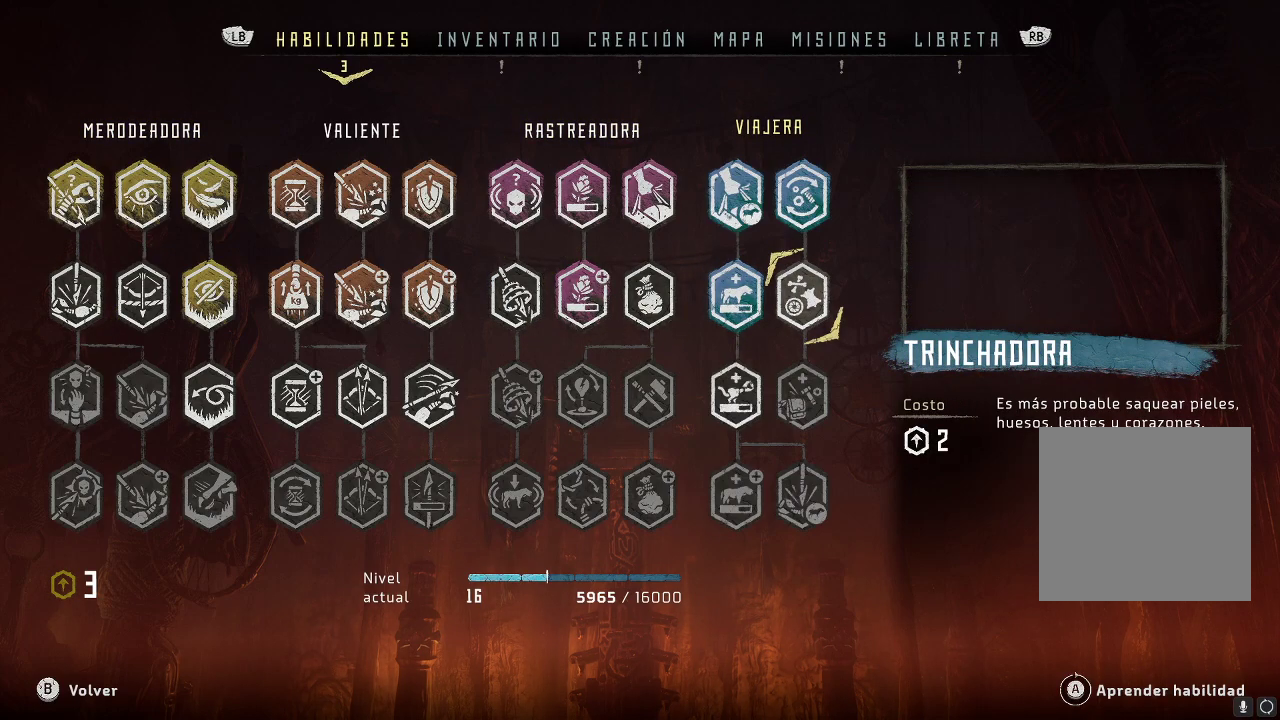
{"buttons": [], "left_stick": "center", "right_stick": "center", "events": [[67, "left_stick", "center"]]}
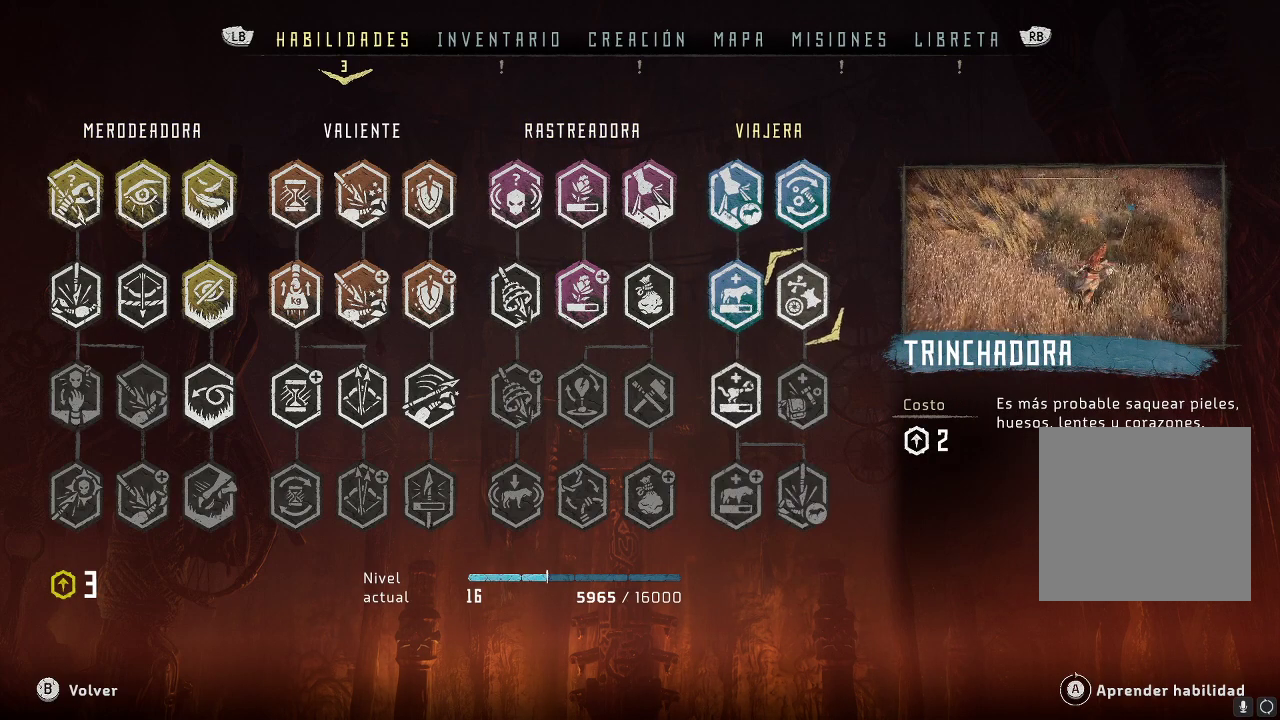
{"buttons": [], "left_stick": "center", "right_stick": "center", "events": []}
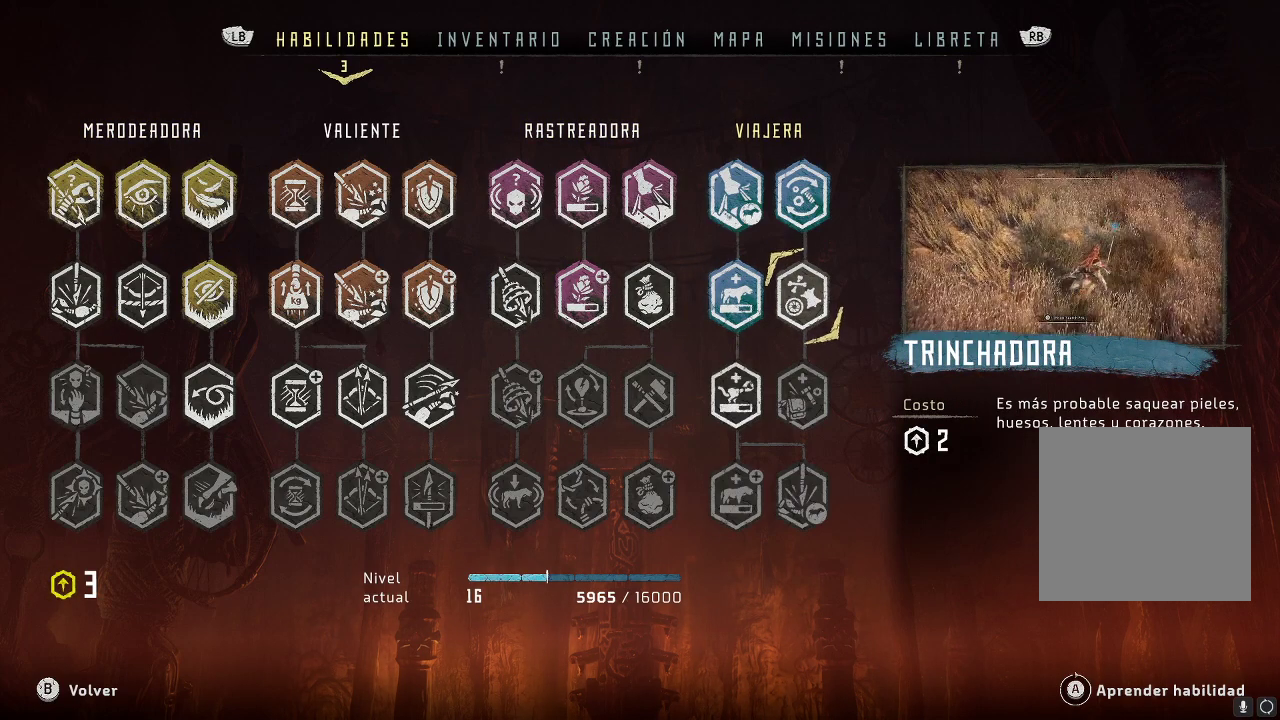
{"buttons": [], "left_stick": "center", "right_stick": "center", "events": []}
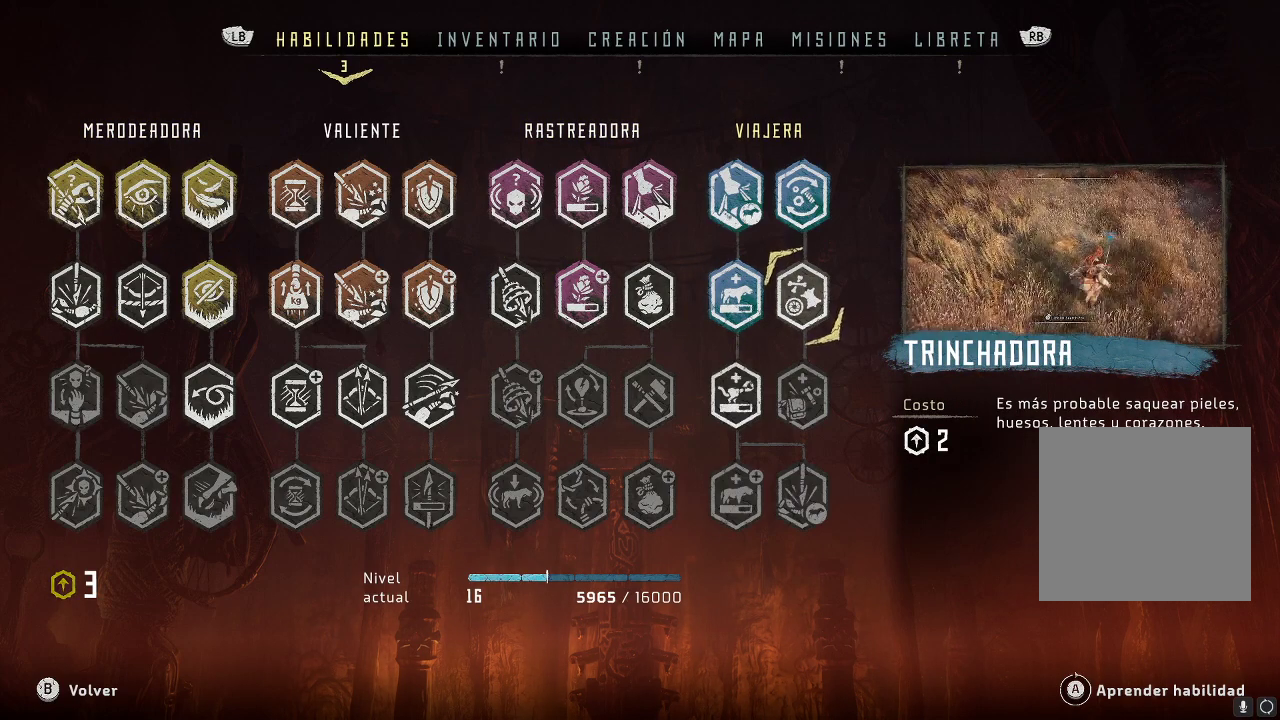
{"buttons": [], "left_stick": "center", "right_stick": "center", "events": []}
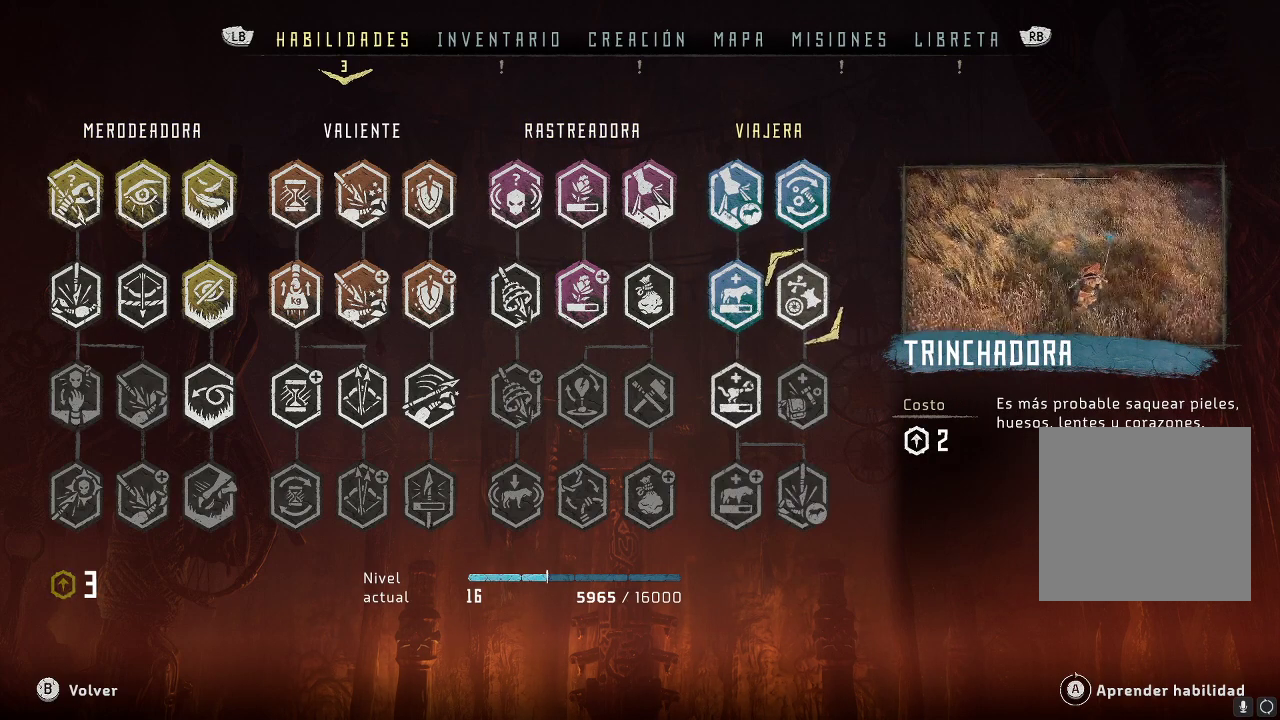
{"buttons": [], "left_stick": "center", "right_stick": "center", "events": []}
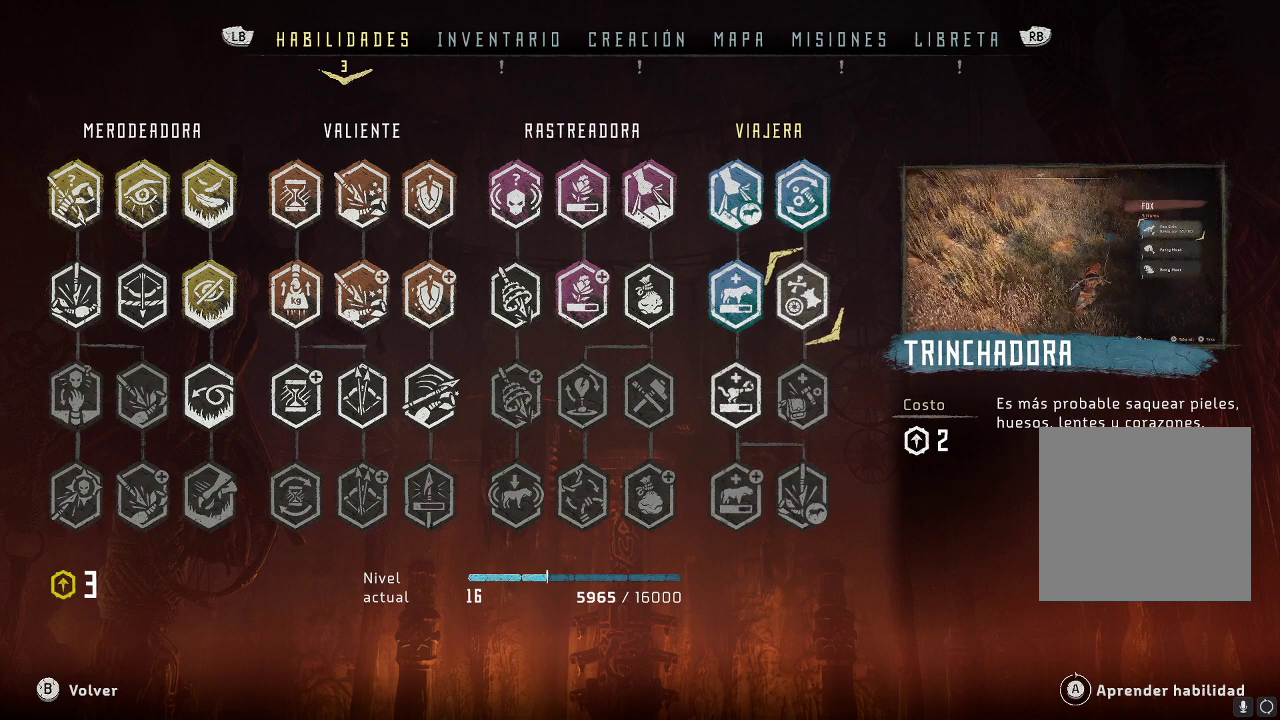
{"buttons": [], "left_stick": "center", "right_stick": "center", "events": []}
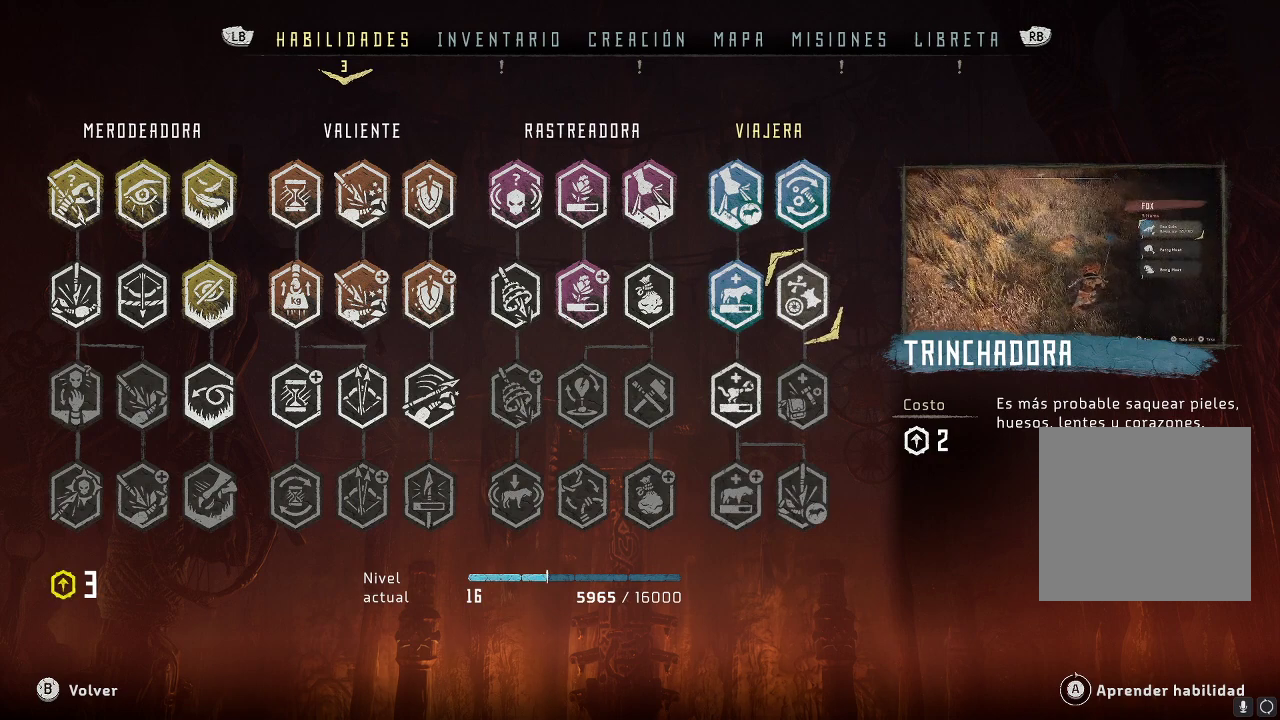
{"buttons": [], "left_stick": "center", "right_stick": "center", "events": []}
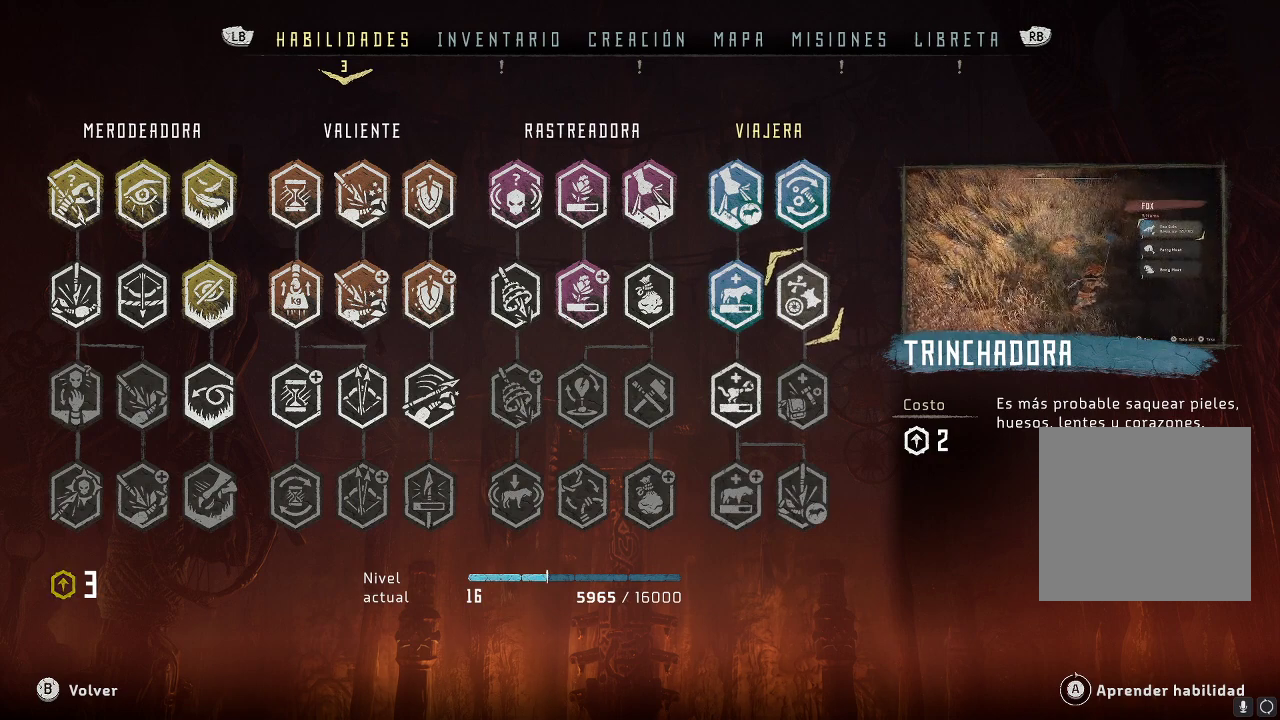
{"buttons": [], "left_stick": "center", "right_stick": "center", "events": []}
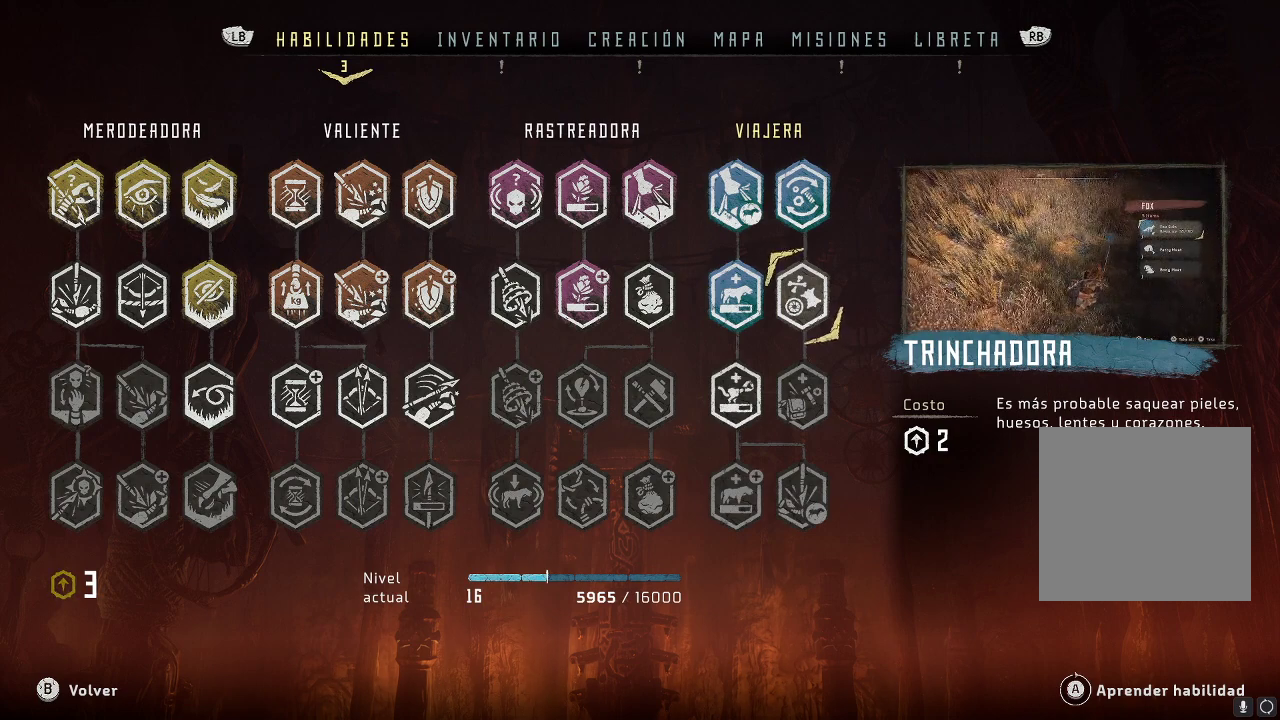
{"buttons": [], "left_stick": "center", "right_stick": "center", "events": []}
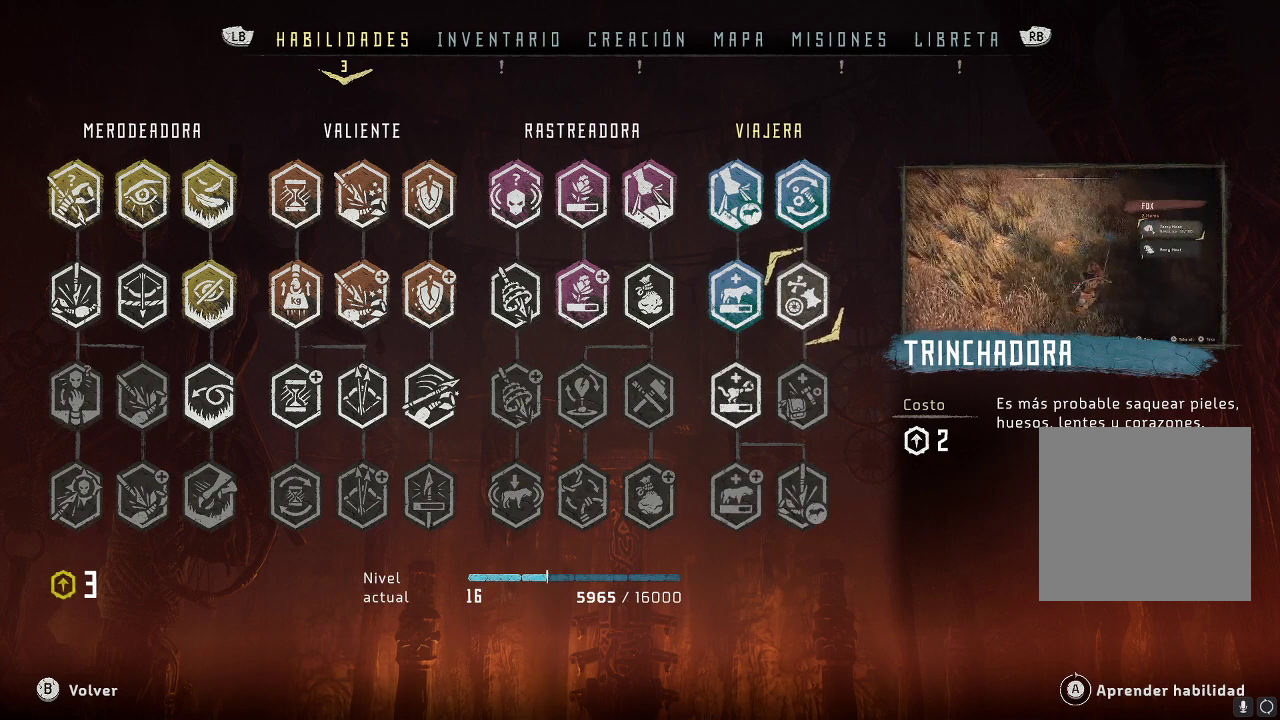
{"buttons": [], "left_stick": "center", "right_stick": "center", "events": []}
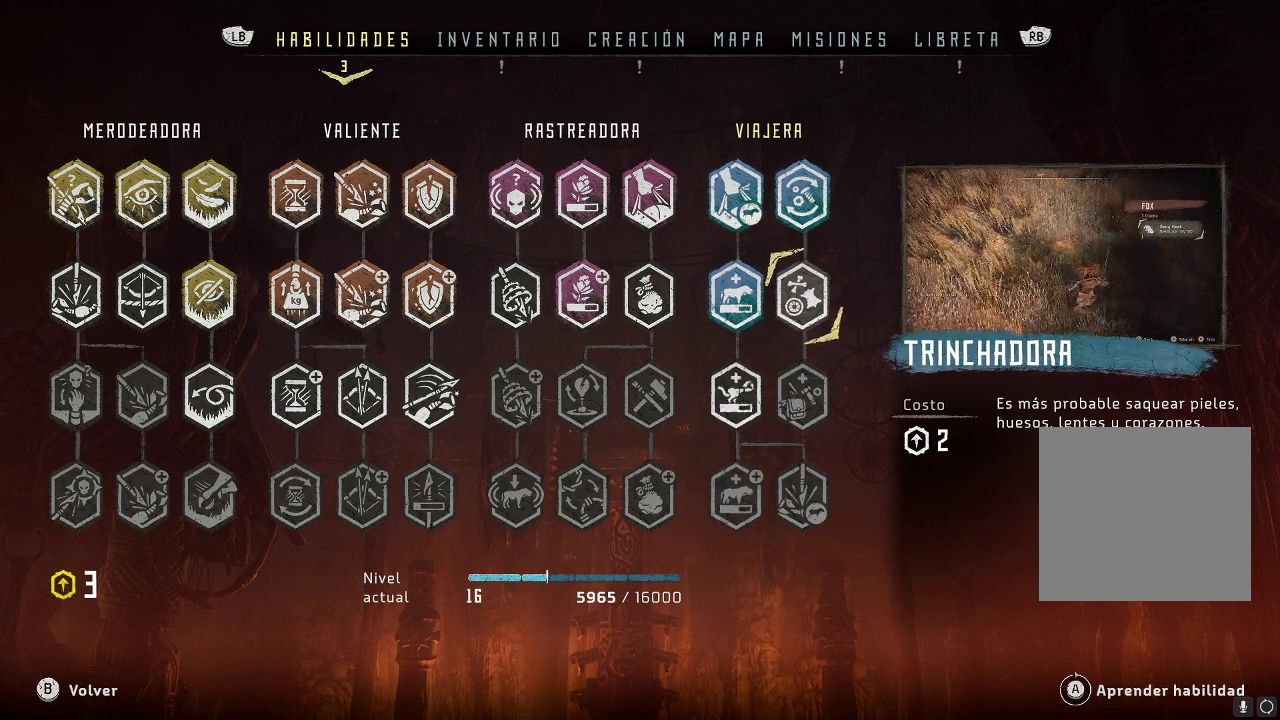
{"buttons": [], "left_stick": "center", "right_stick": "center", "events": []}
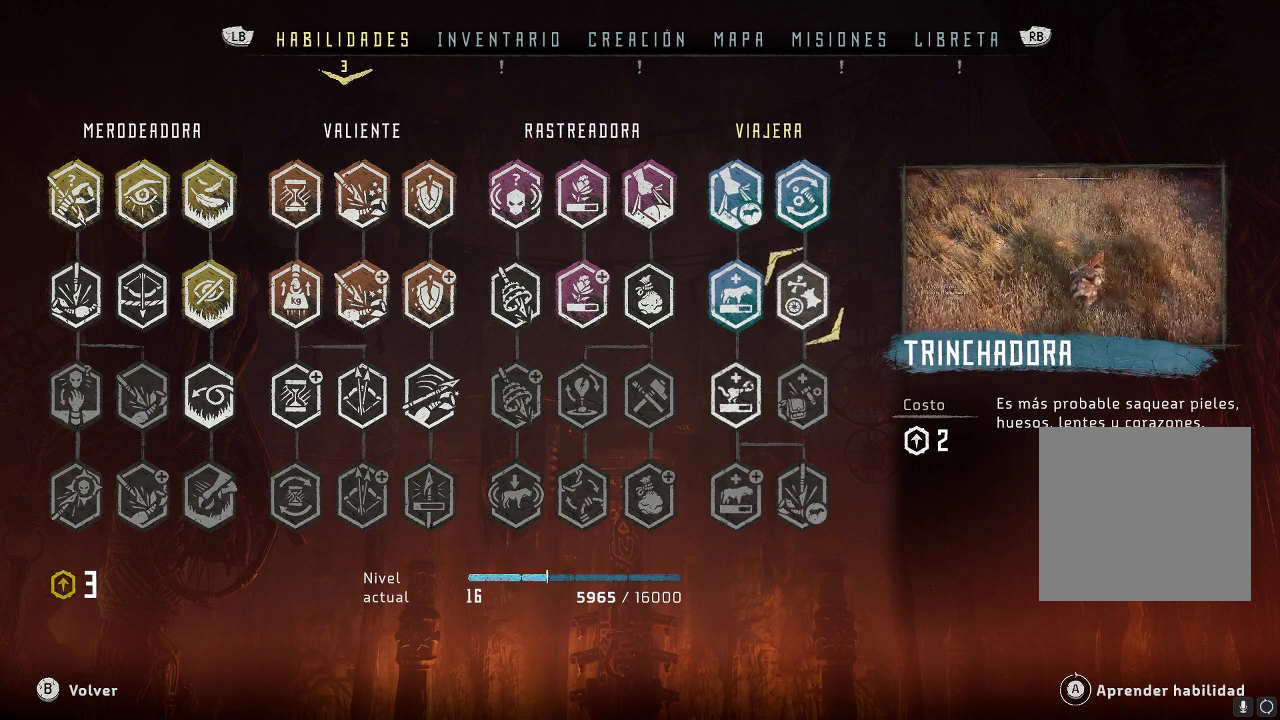
{"buttons": [], "left_stick": "down", "right_stick": "center", "events": [[383, "left_stick", "down"]]}
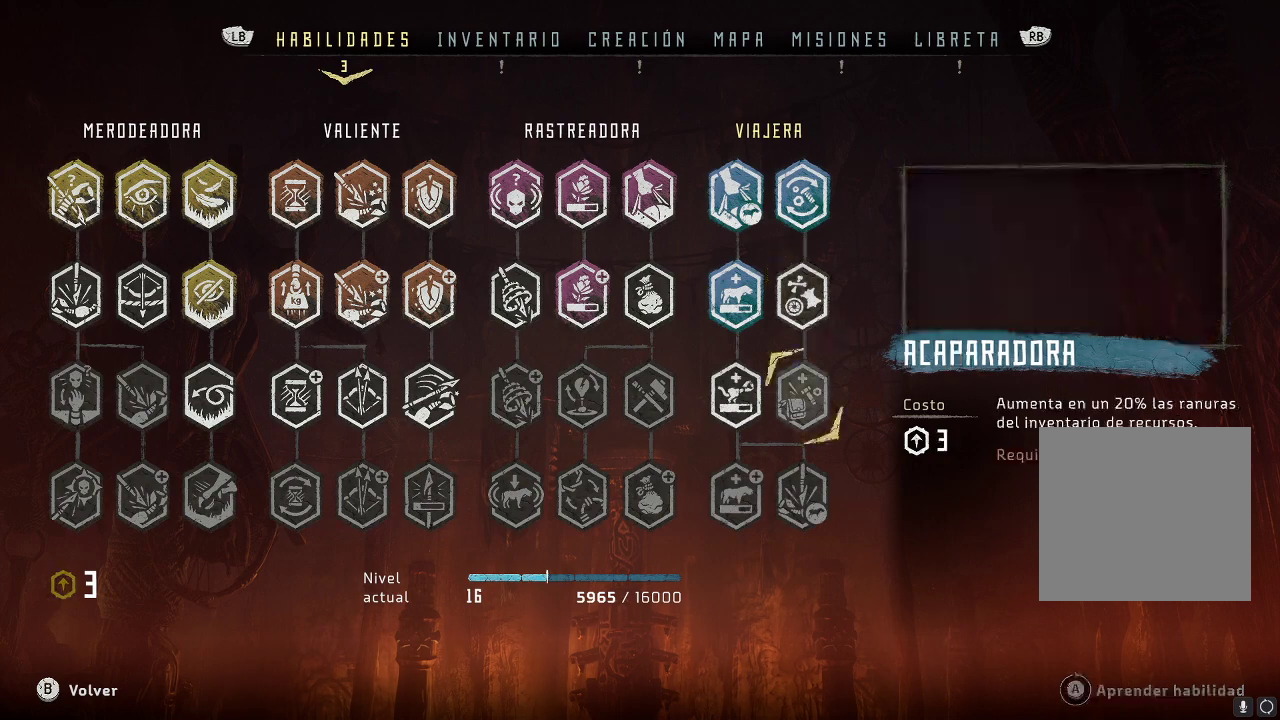
{"buttons": [], "left_stick": "center", "right_stick": "center", "events": [[50, "left_stick", "center"]]}
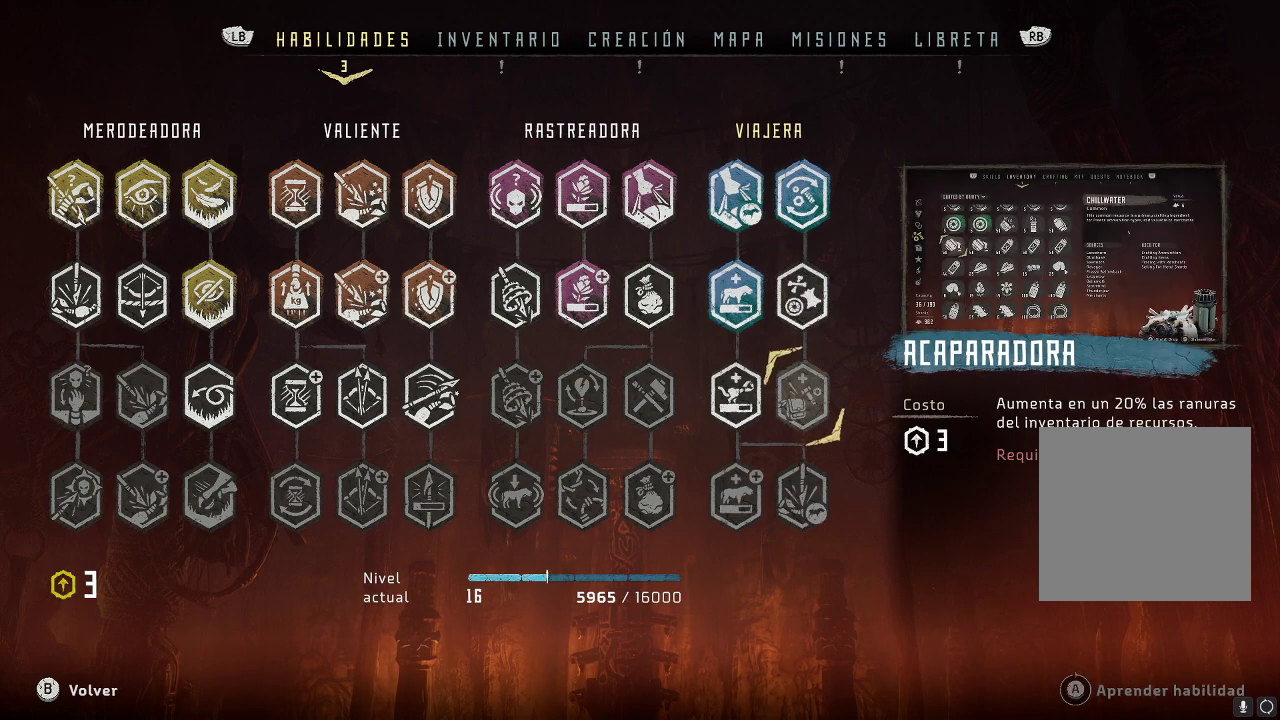
{"buttons": [], "left_stick": "center", "right_stick": "center", "events": []}